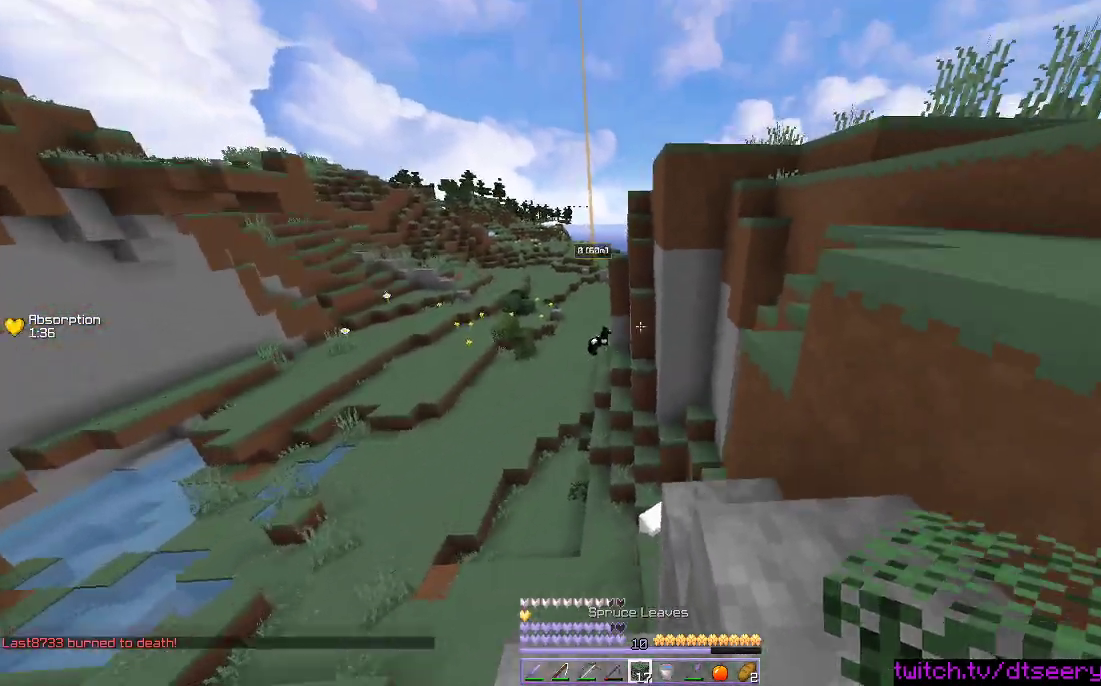
Gameplay with keyboard and mouse; each line is a JSON object with the keys and mouse buttons held at the frame after it. "events" lists presses ("down") and releases ("up") of "a", "d", "s", "space", "w", "mouse_left" and "mouse_right" between this image and that frame as [ms after this image, input, new state], when the widget could be followed in between. "mouse_left", "mouse_right" = the "left", "right" buttons of the "mouse" list. No other keys are recorded. Fast repeated clicks can show as one long hold. Mouse movement is not recorded.
{"keys": ["d", "space", "w"], "mouse": [], "events": [[166, "space", "up"], [266, "w", "down"], [366, "space", "down"]]}
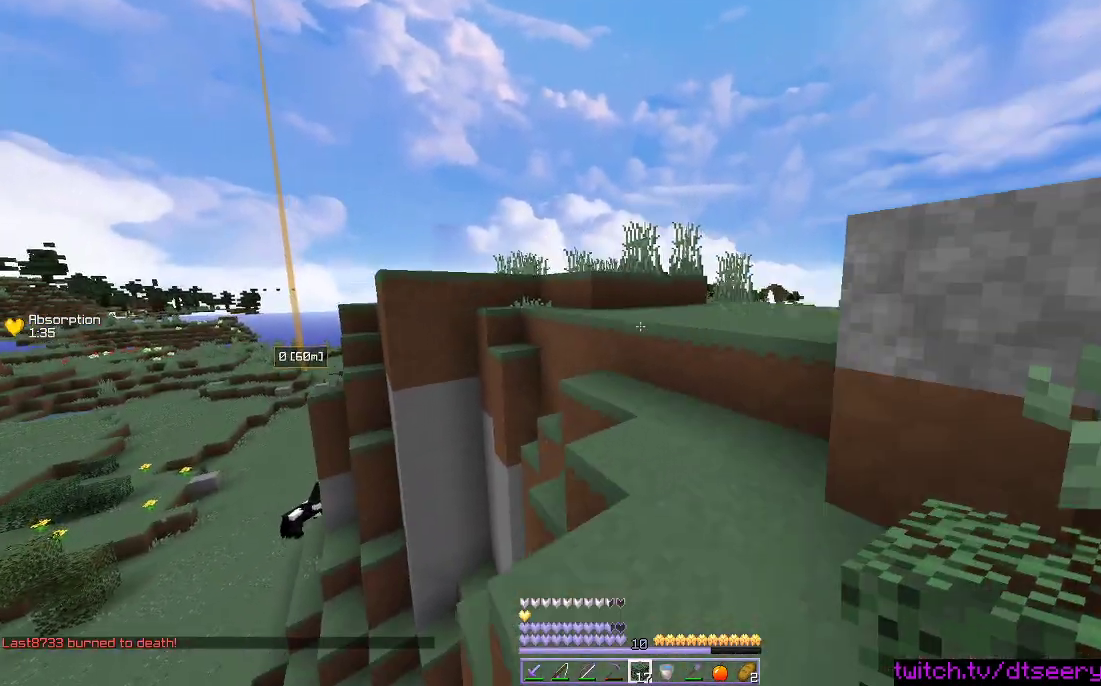
{"keys": ["w"], "mouse": [], "events": [[50, "space", "up"], [183, "d", "up"]]}
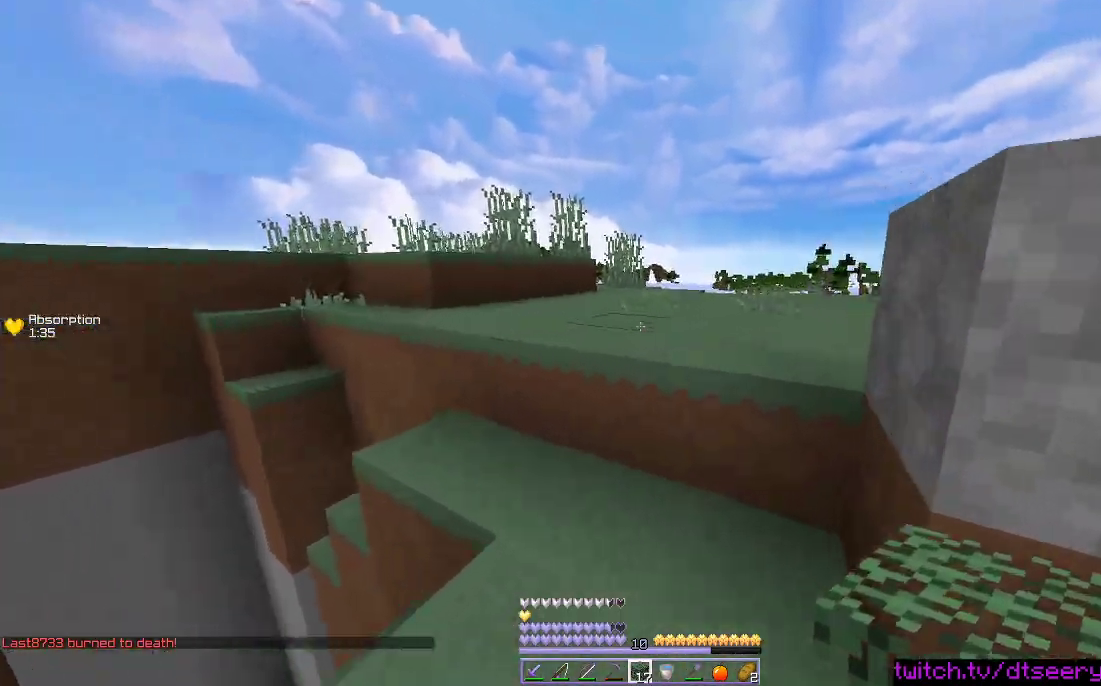
{"keys": ["space", "w"], "mouse": [], "events": [[16, "space", "down"], [150, "a", "down"], [216, "space", "up"], [400, "space", "down"], [466, "a", "up"]]}
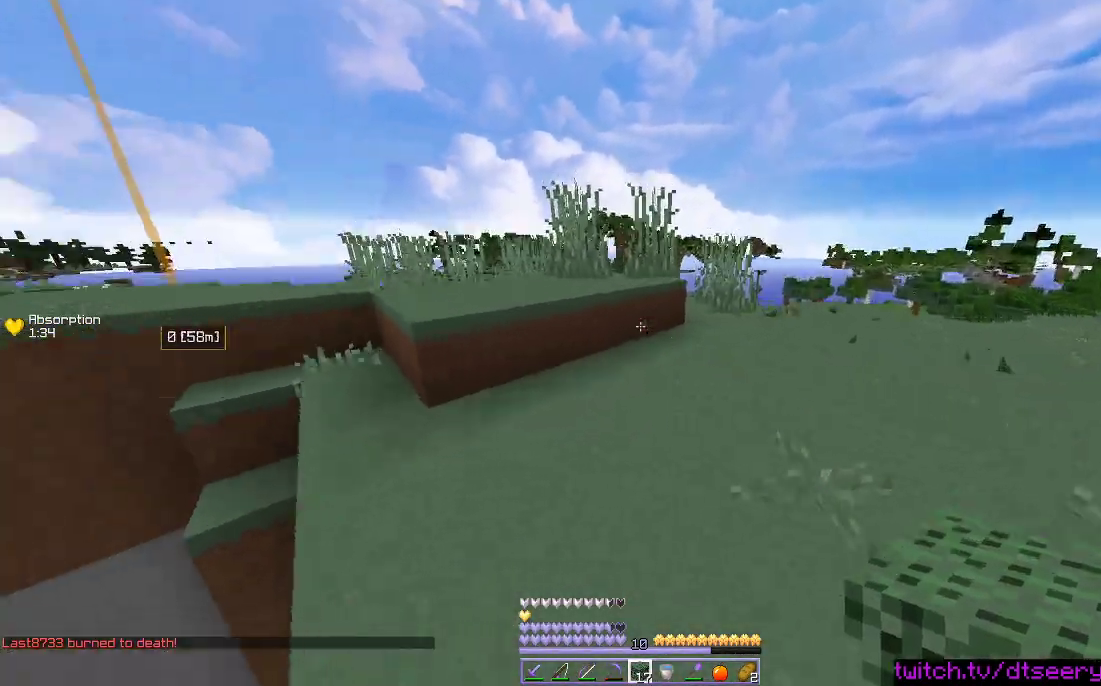
{"keys": ["space", "w"], "mouse": [], "events": [[50, "d", "down"], [183, "space", "up"], [333, "d", "up"], [350, "space", "down"]]}
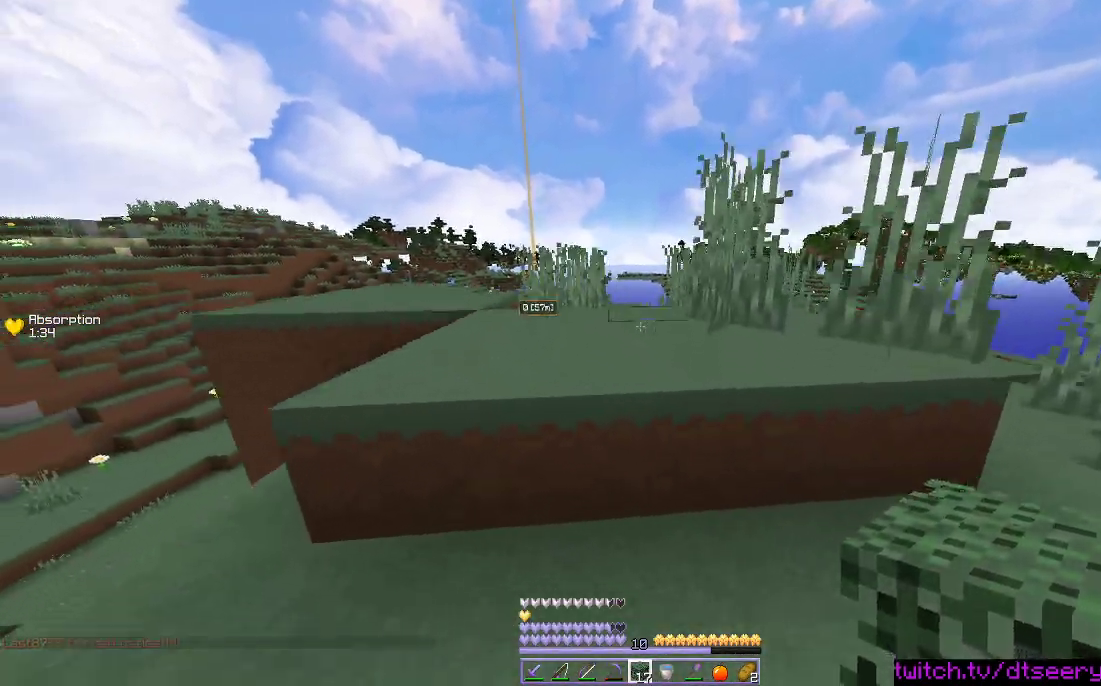
{"keys": ["space", "w"], "mouse": [], "events": []}
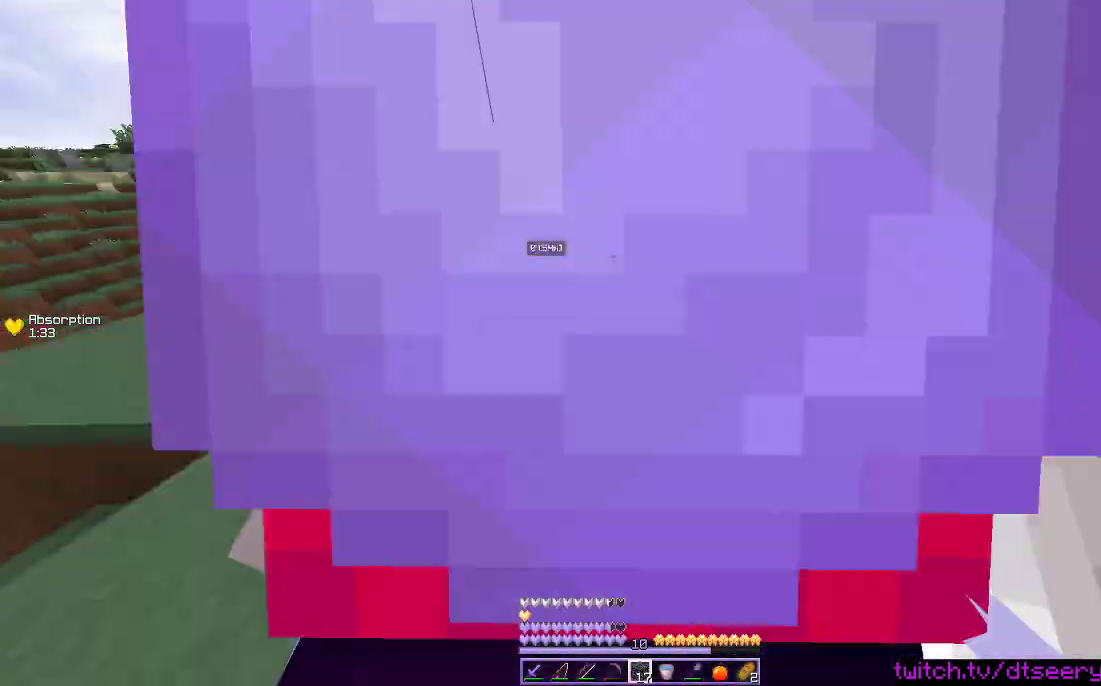
{"keys": ["w"], "mouse": [], "events": [[250, "space", "up"]]}
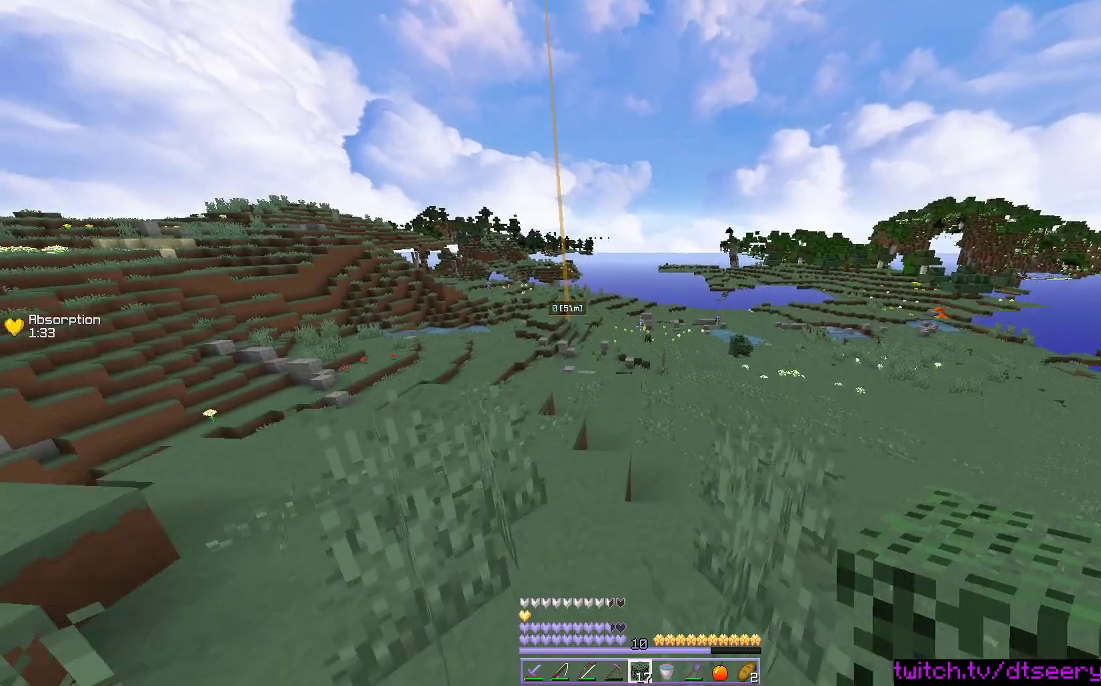
{"keys": [], "mouse": [], "events": [[16, "w", "up"]]}
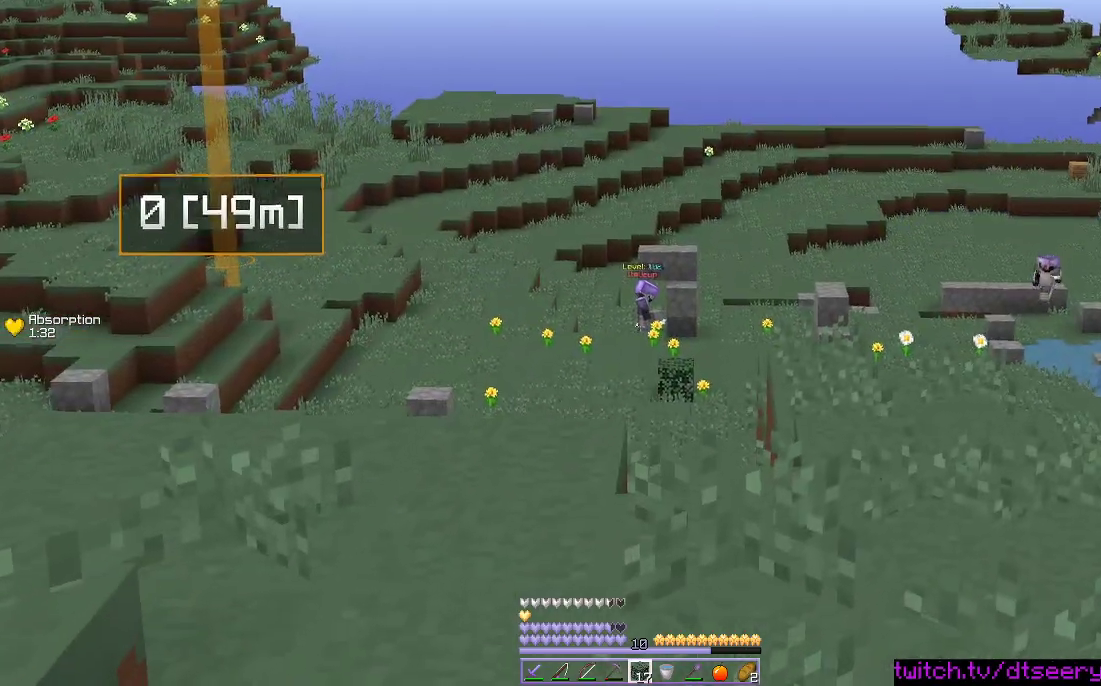
{"keys": ["d", "space", "w"], "mouse": [], "events": [[300, "d", "down"], [333, "w", "down"], [466, "space", "down"]]}
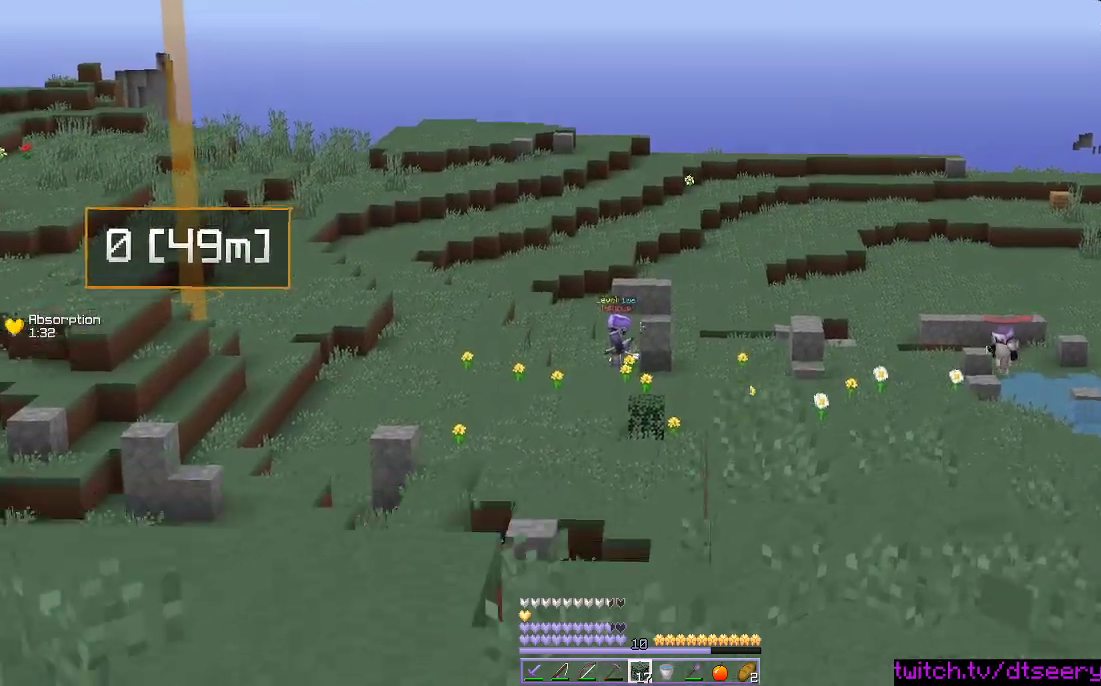
{"keys": ["space", "w"], "mouse": [], "events": [[83, "d", "up"], [316, "d", "down"], [400, "d", "up"]]}
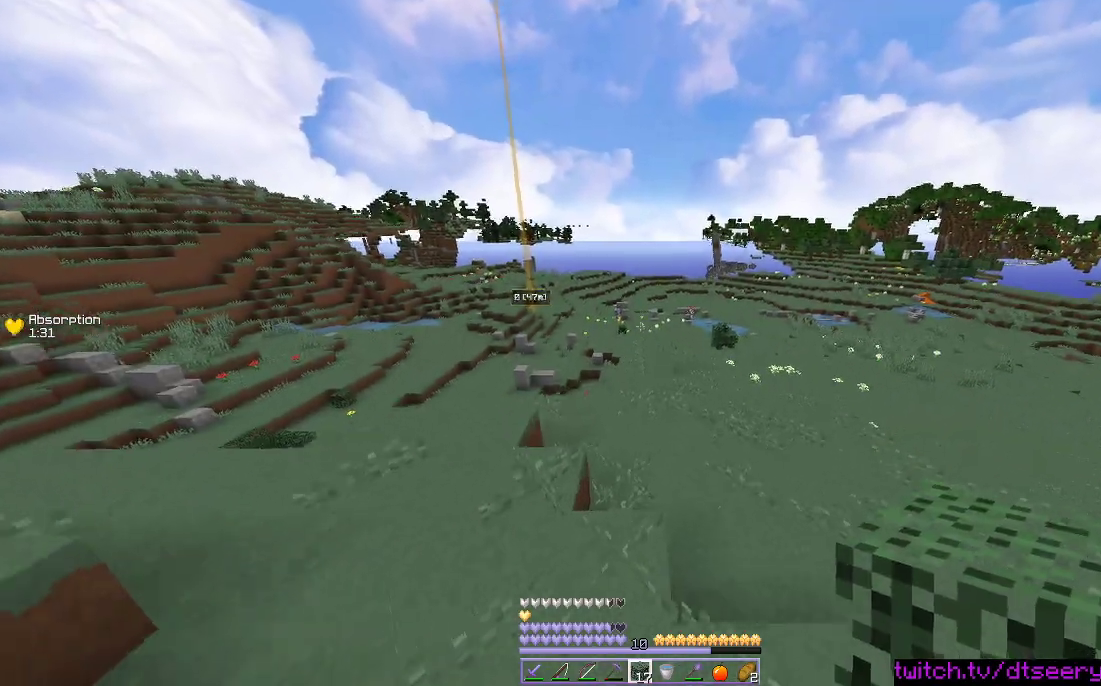
{"keys": ["space", "w"], "mouse": ["right"], "events": [[183, "mouse_right", "down"]]}
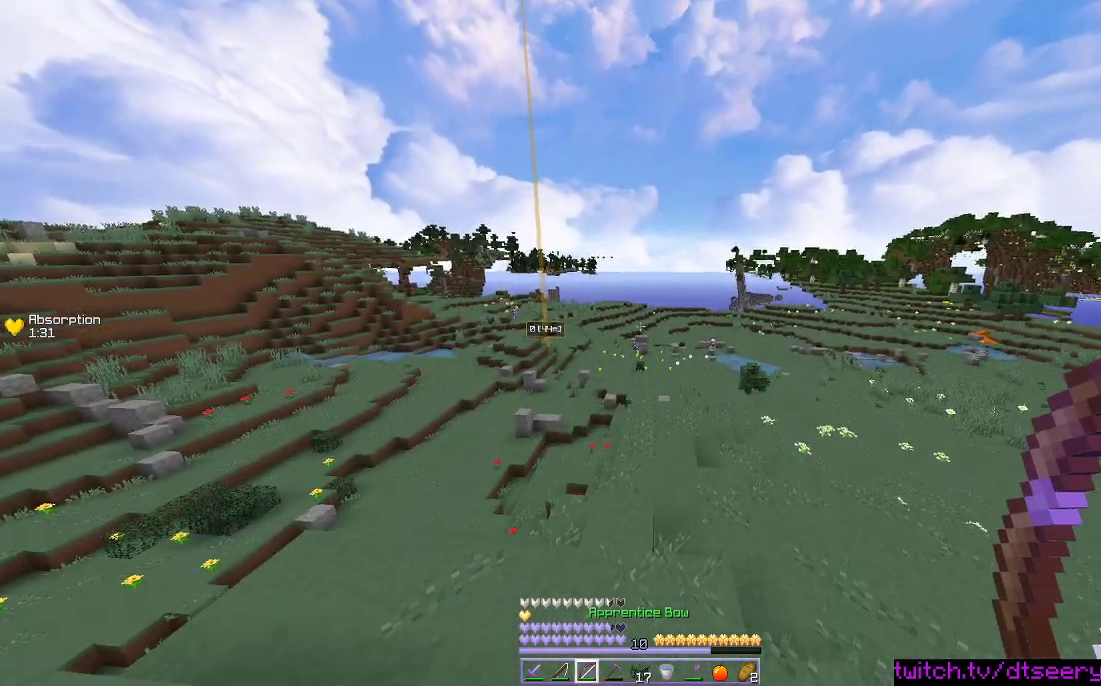
{"keys": ["d", "space", "w"], "mouse": [], "events": [[83, "mouse_right", "up"], [383, "d", "down"]]}
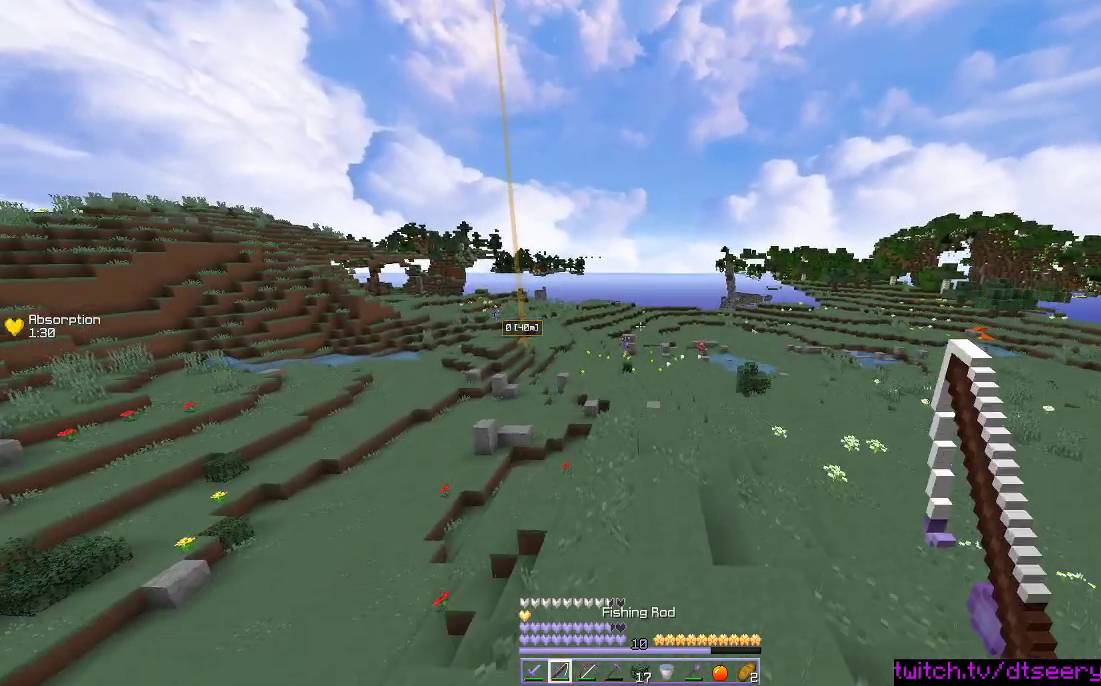
{"keys": ["d"], "mouse": [], "events": [[183, "w", "up"], [233, "space", "up"]]}
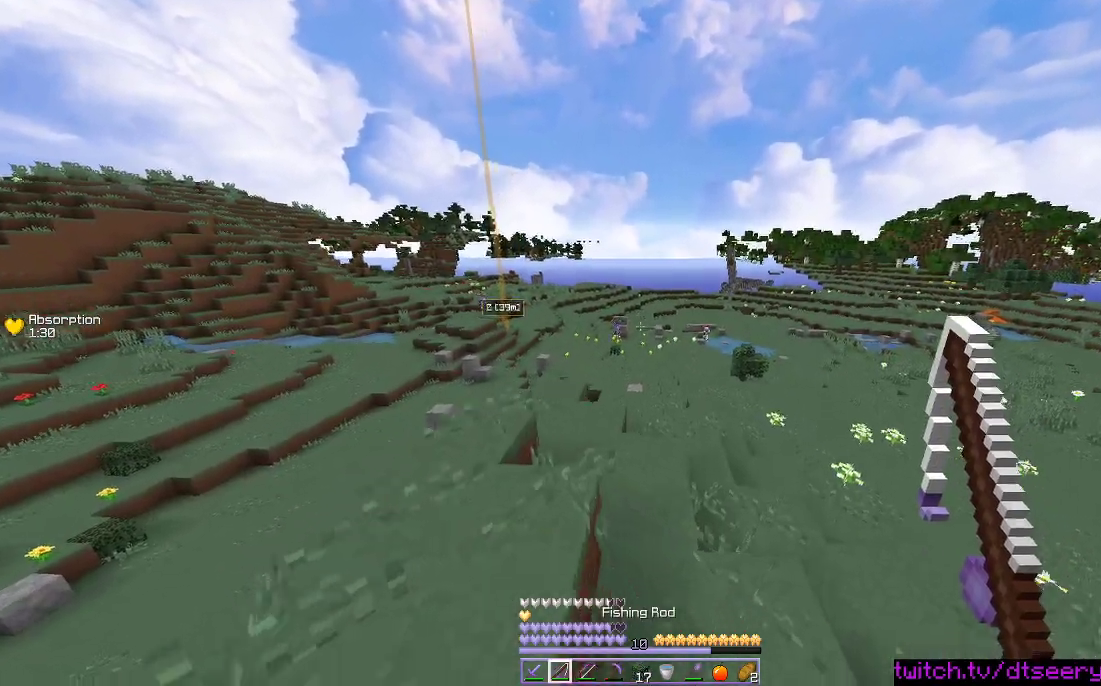
{"keys": ["d"], "mouse": [], "events": []}
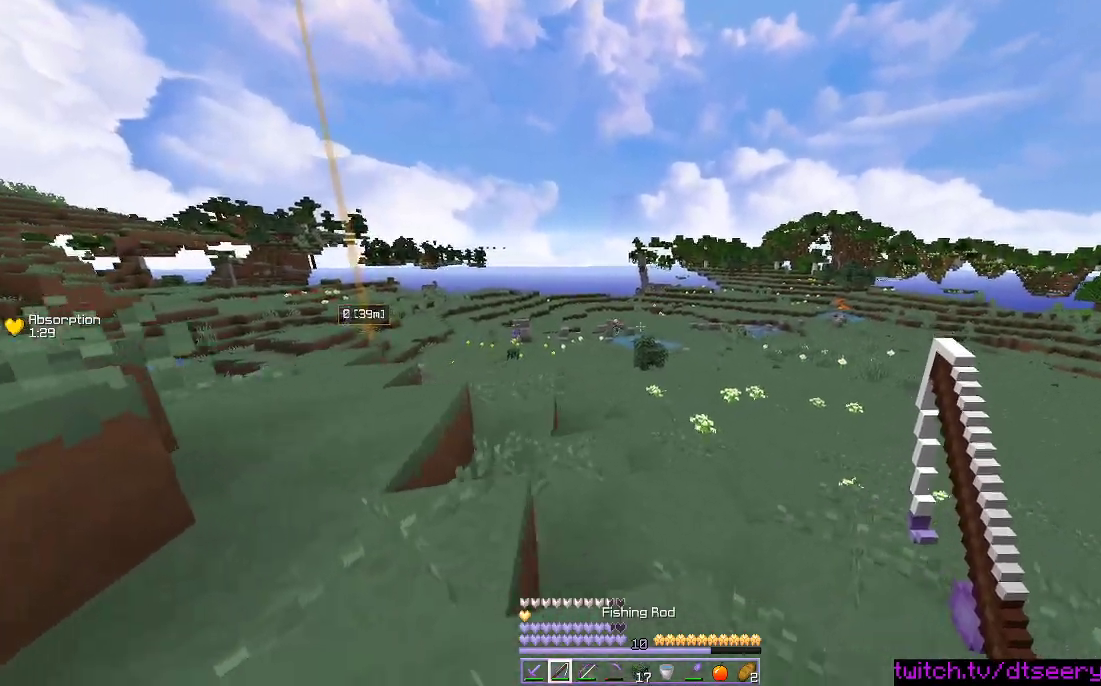
{"keys": ["d", "space", "w"], "mouse": [], "events": [[133, "w", "down"], [416, "space", "down"]]}
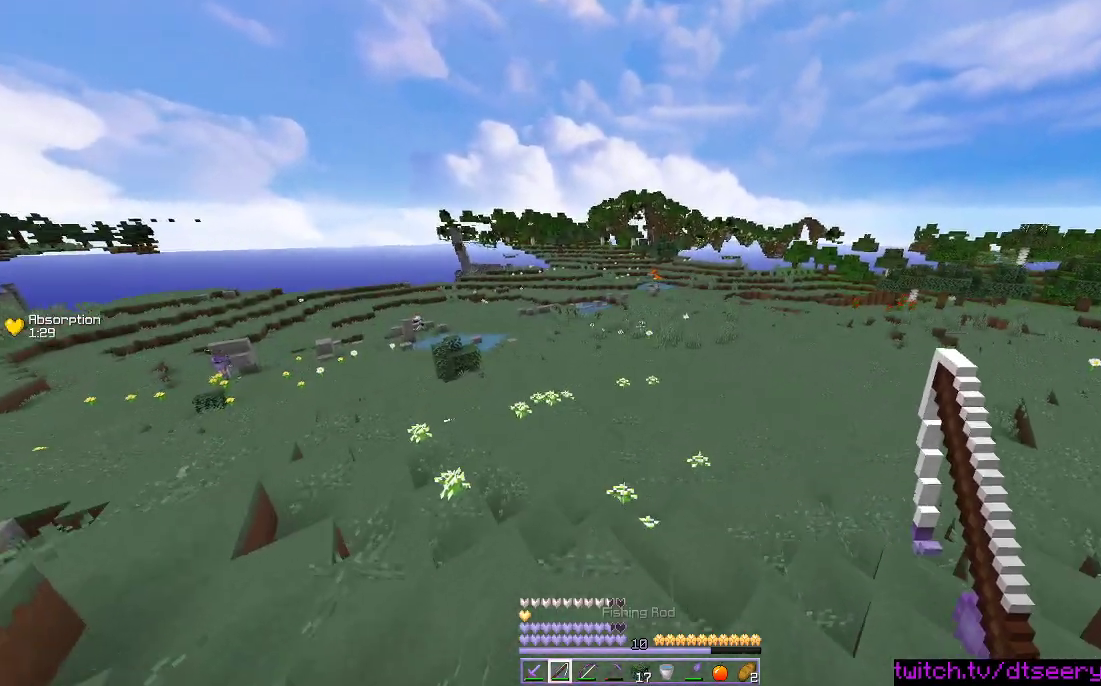
{"keys": ["d", "w"], "mouse": [], "events": [[183, "w", "up"], [216, "space", "up"], [483, "w", "down"]]}
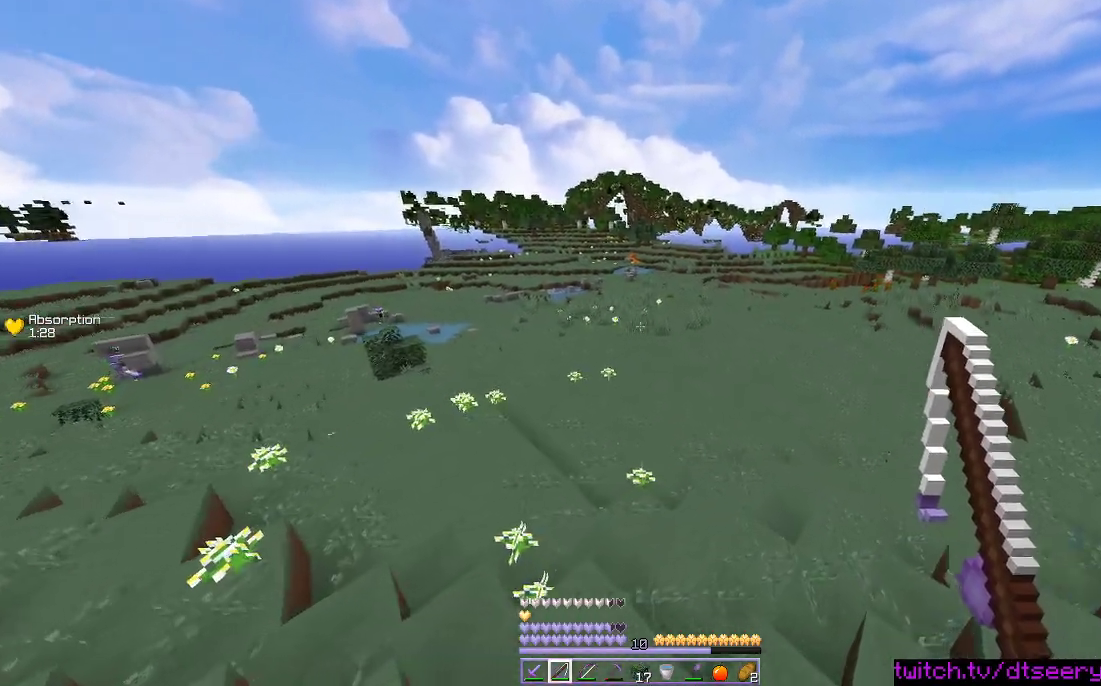
{"keys": ["d", "w"], "mouse": [], "events": []}
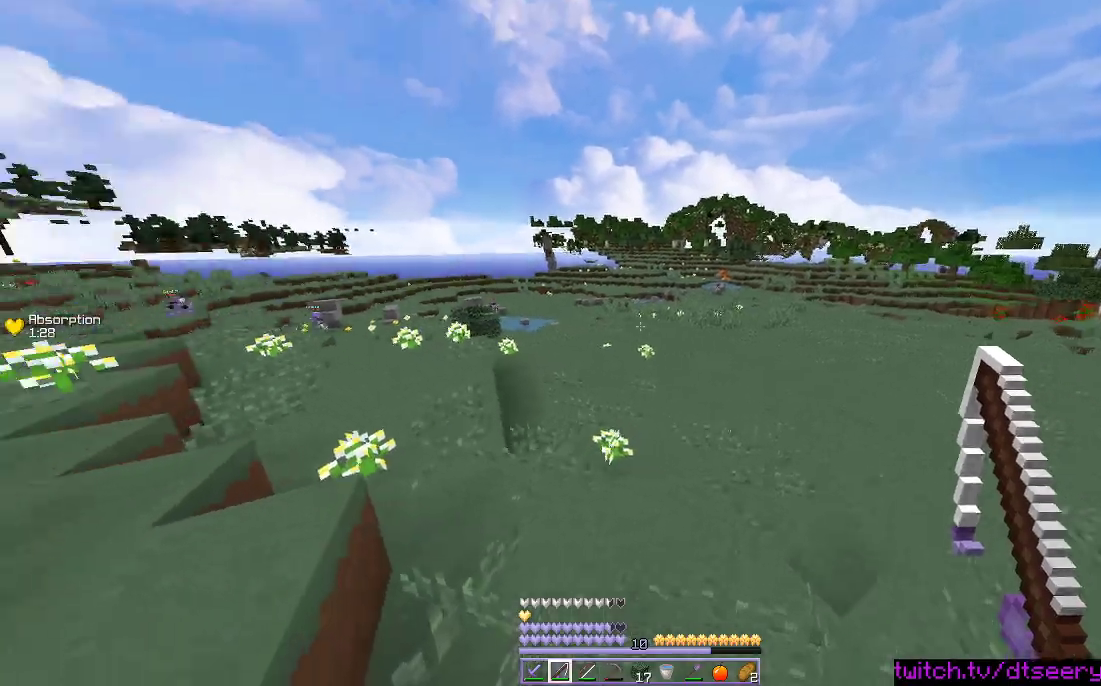
{"keys": ["d", "space", "w"], "mouse": [], "events": [[116, "space", "down"]]}
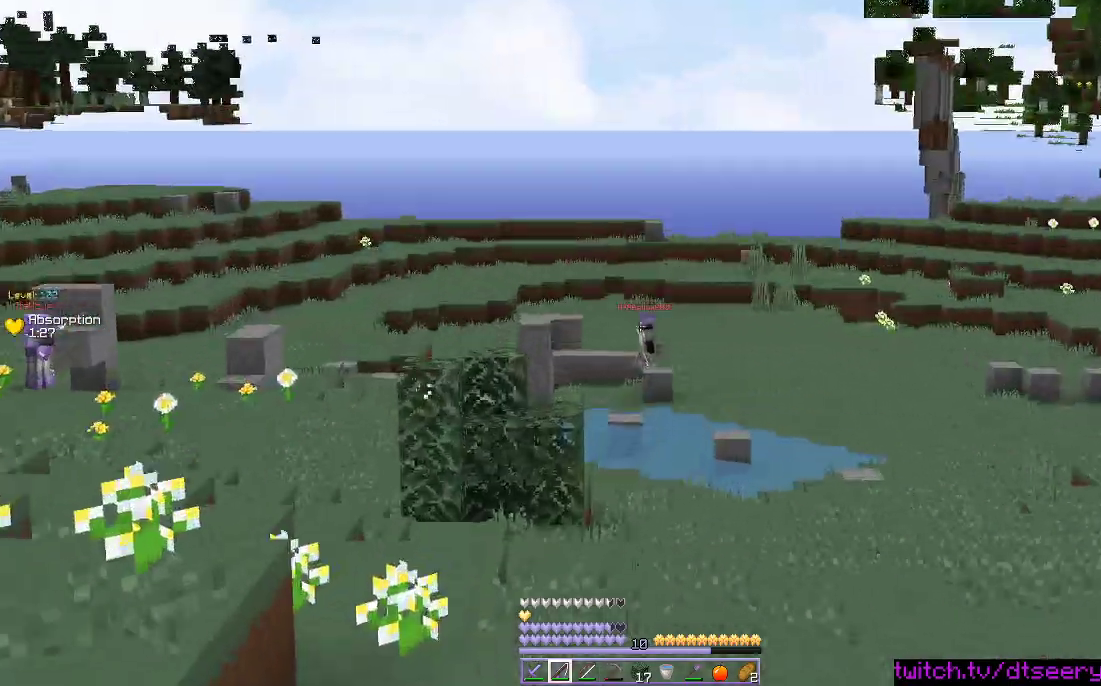
{"keys": ["d", "space", "w"], "mouse": [], "events": []}
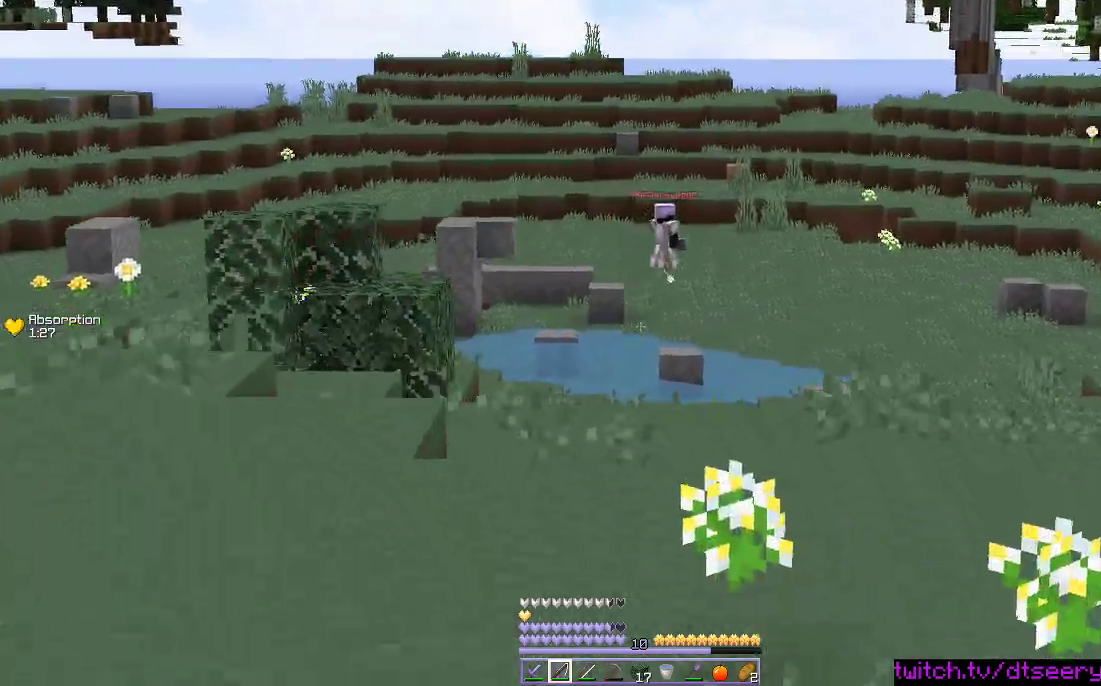
{"keys": ["d", "space", "w"], "mouse": [], "events": []}
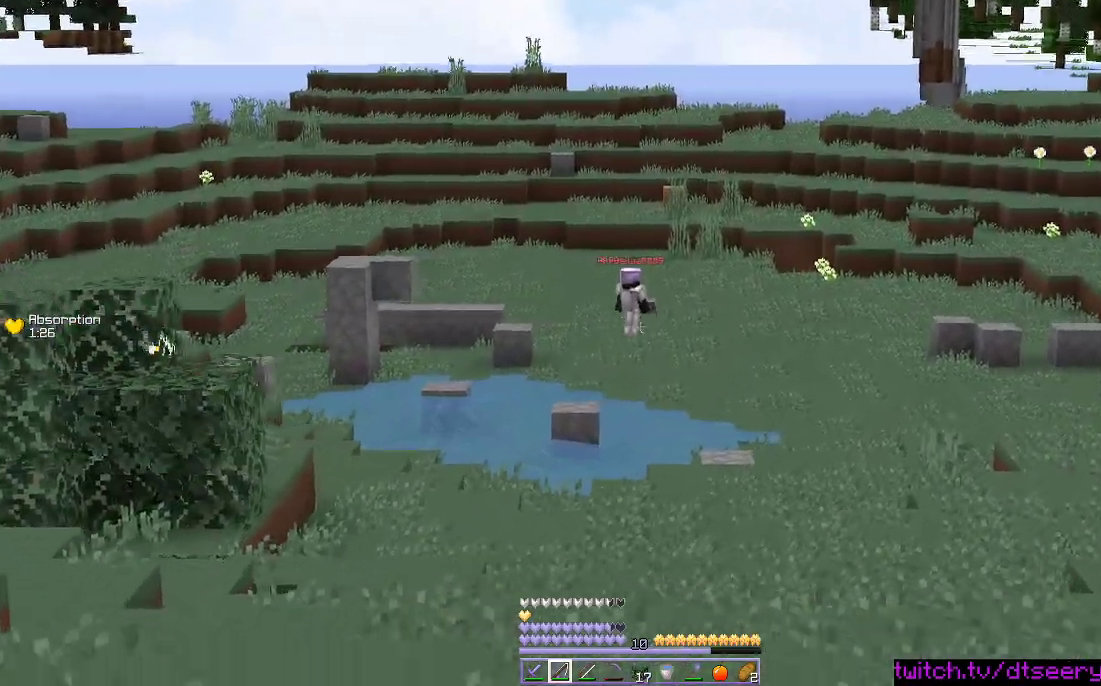
{"keys": ["d", "space", "w"], "mouse": [], "events": []}
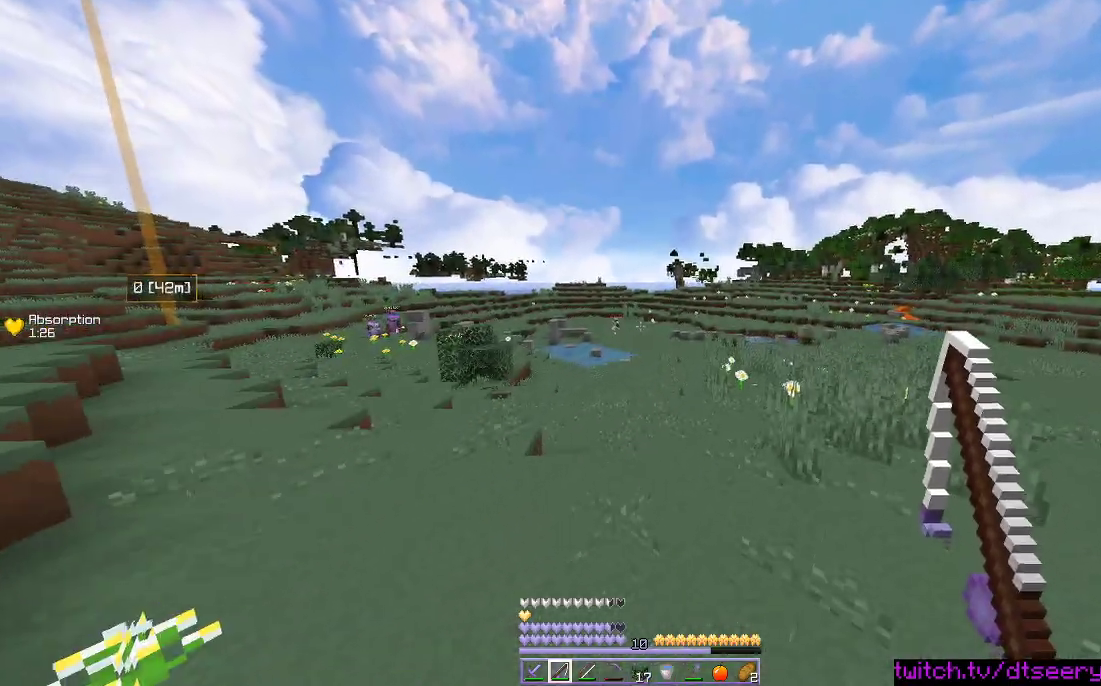
{"keys": ["d", "space", "w"], "mouse": [], "events": []}
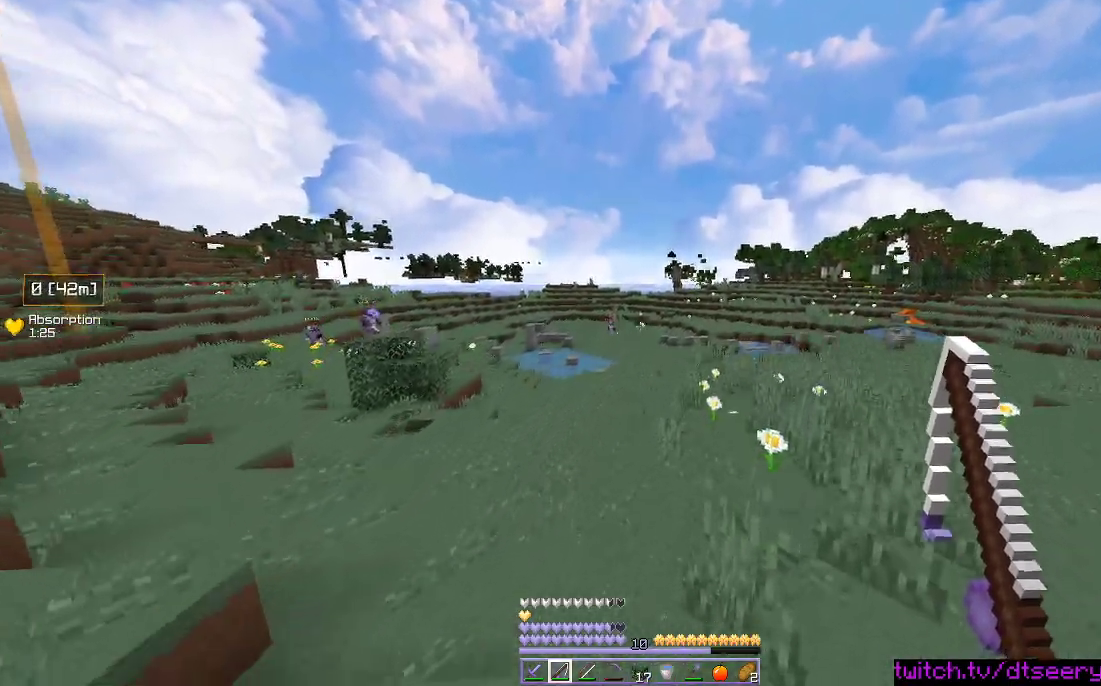
{"keys": ["d", "space", "w"], "mouse": [], "events": []}
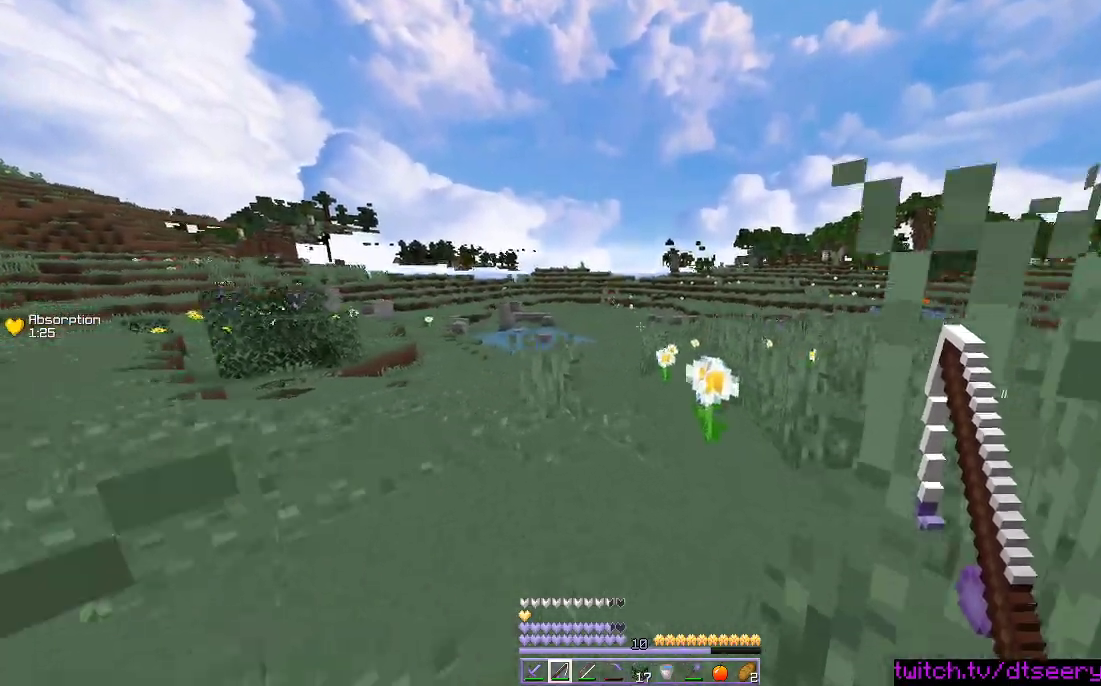
{"keys": ["d", "space", "w"], "mouse": [], "events": []}
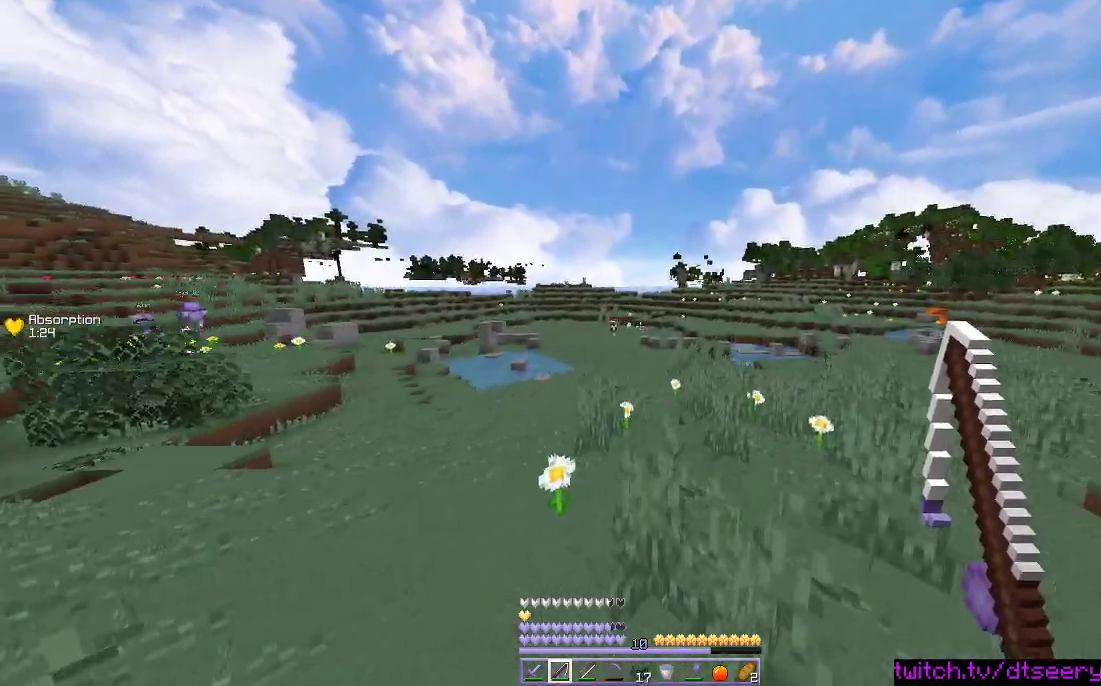
{"keys": ["d", "space", "w"], "mouse": [], "events": []}
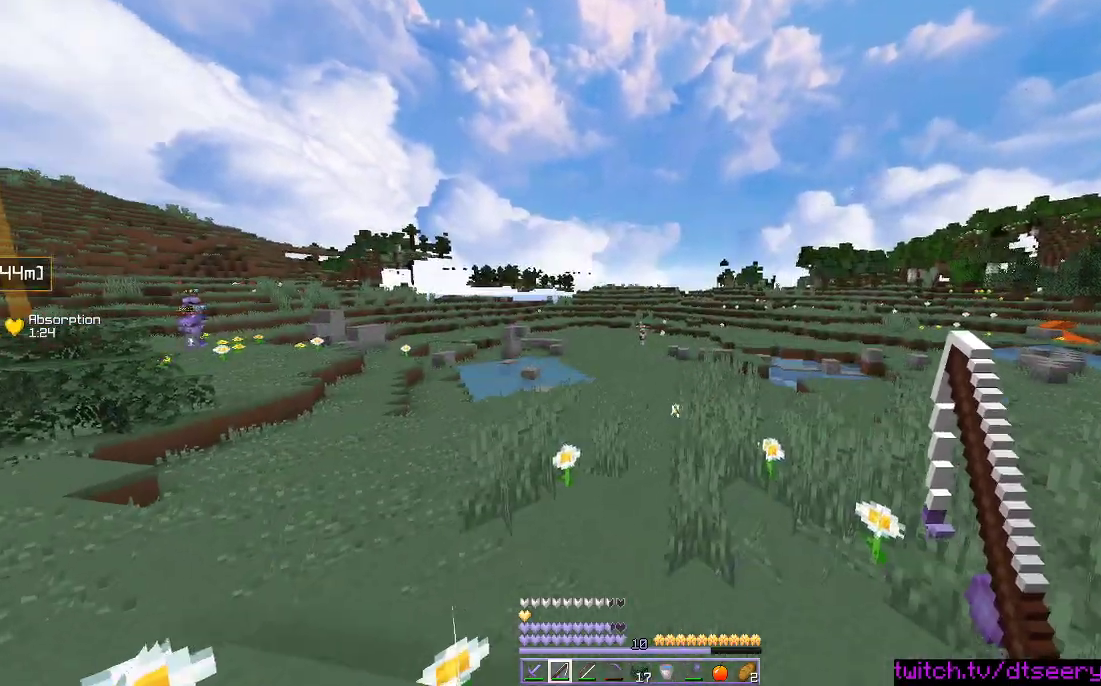
{"keys": ["d", "space", "w"], "mouse": [], "events": []}
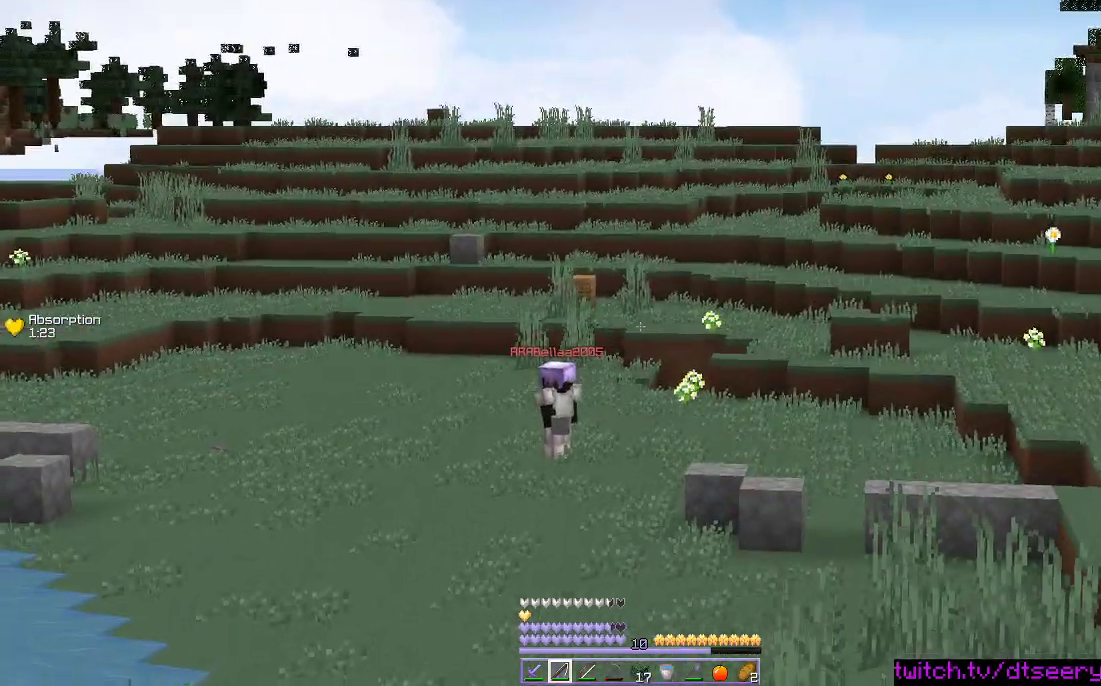
{"keys": ["d", "space", "w"], "mouse": [], "events": []}
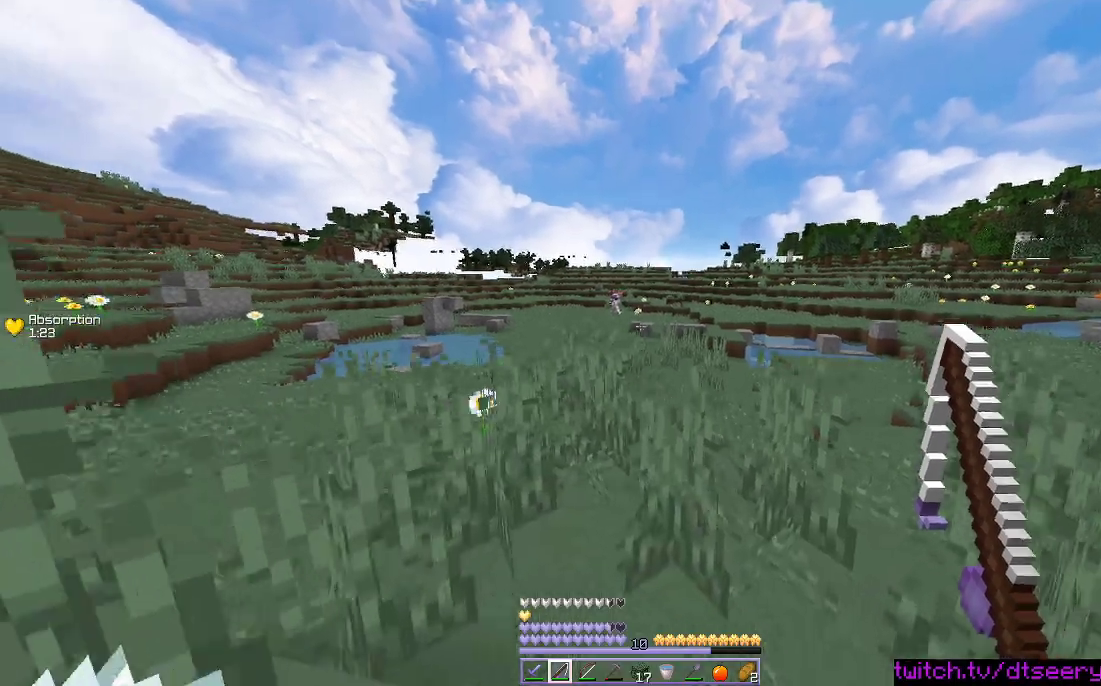
{"keys": ["d", "space", "w"], "mouse": [], "events": []}
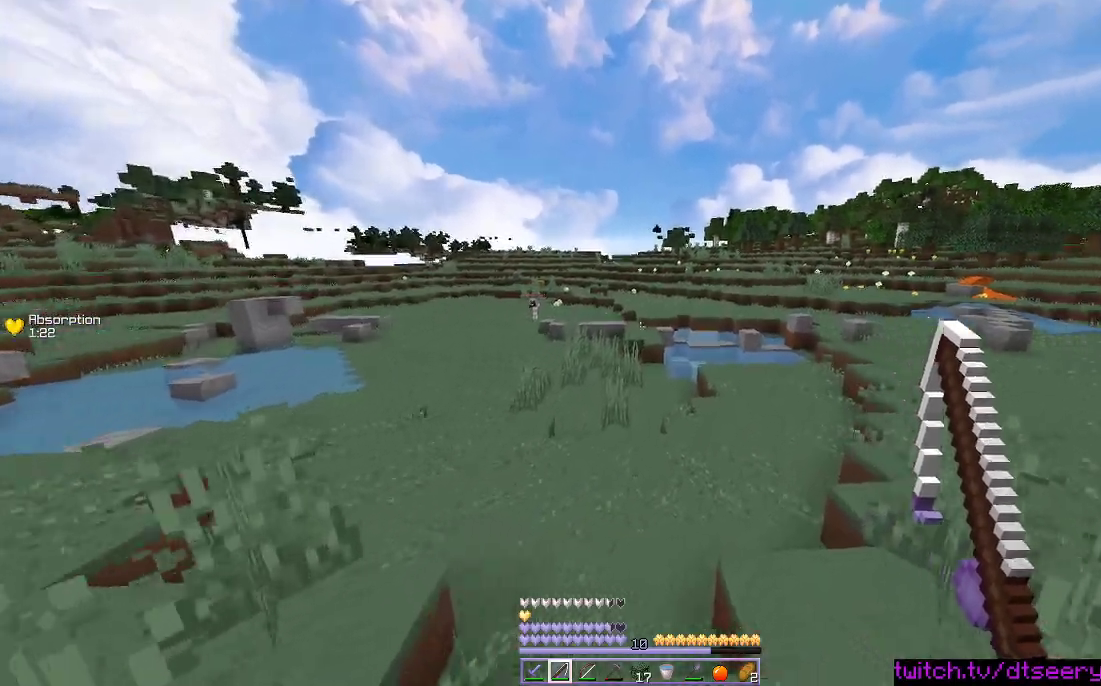
{"keys": ["d", "space", "w"], "mouse": [], "events": []}
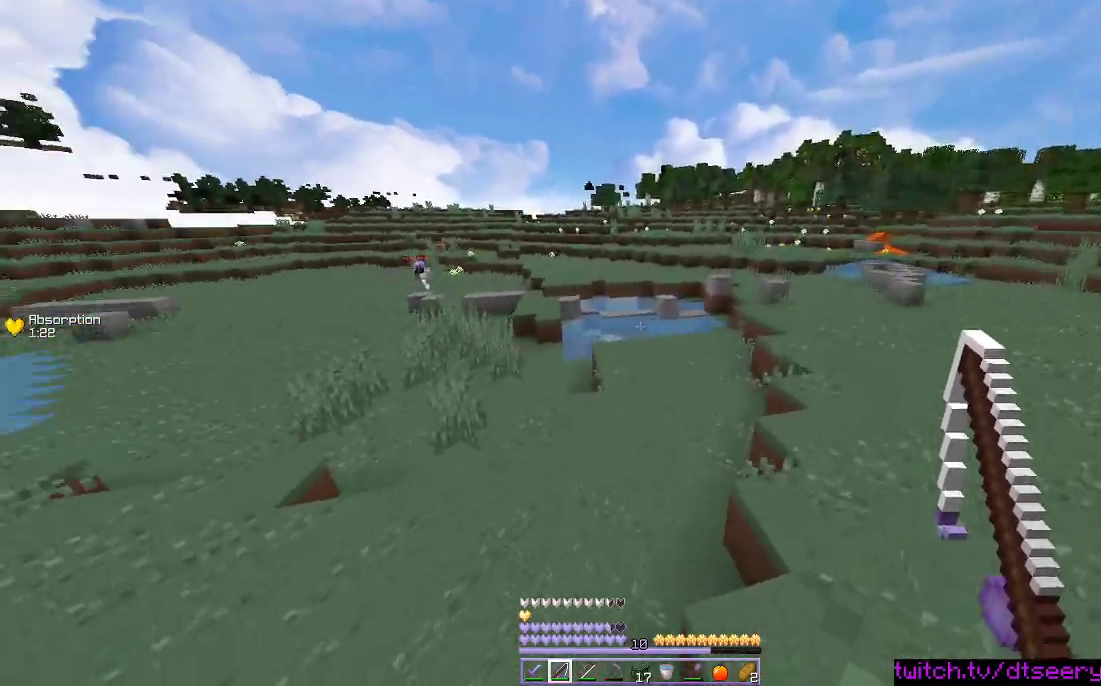
{"keys": ["d", "space", "w"], "mouse": [], "events": []}
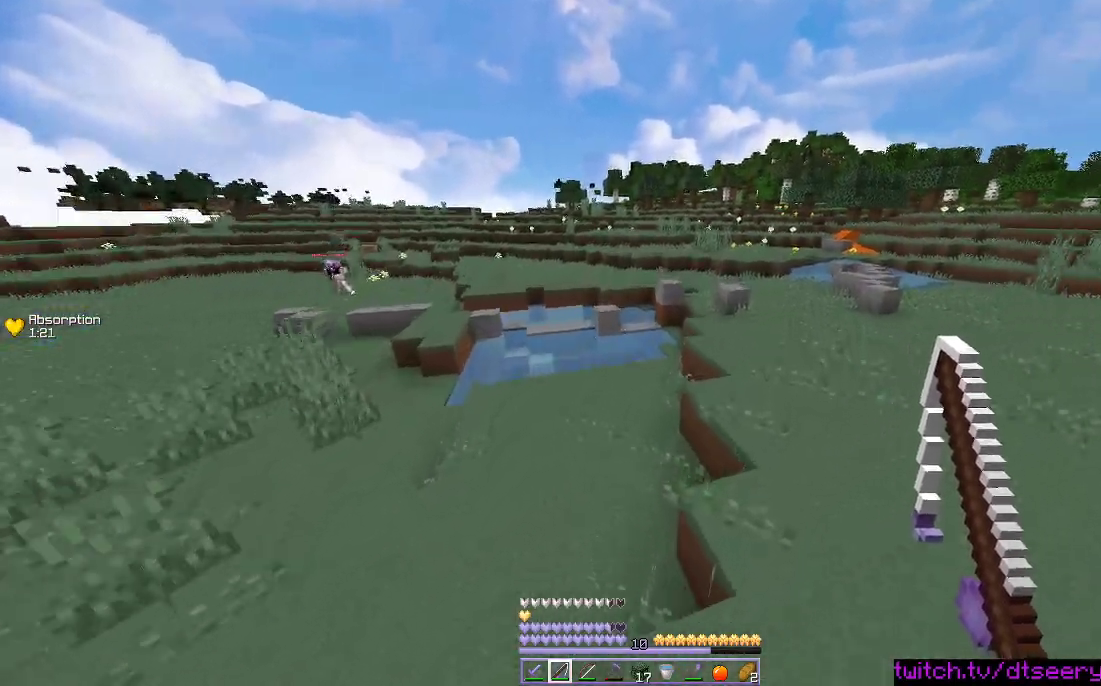
{"keys": ["space", "w"], "mouse": ["left"], "events": [[133, "d", "up"], [316, "mouse_left", "down"], [416, "mouse_left", "up"], [483, "mouse_left", "down"]]}
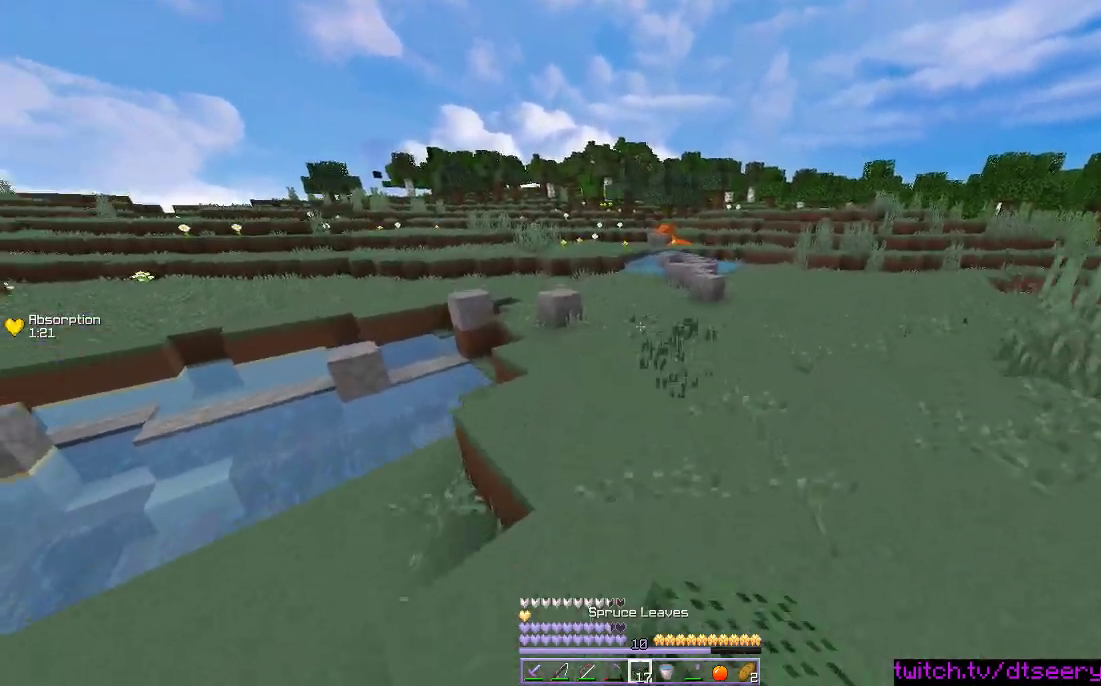
{"keys": ["d", "space", "w"], "mouse": ["left"], "events": [[50, "mouse_left", "up"], [116, "mouse_left", "down"], [183, "mouse_left", "up"], [366, "mouse_left", "down"], [466, "d", "down"]]}